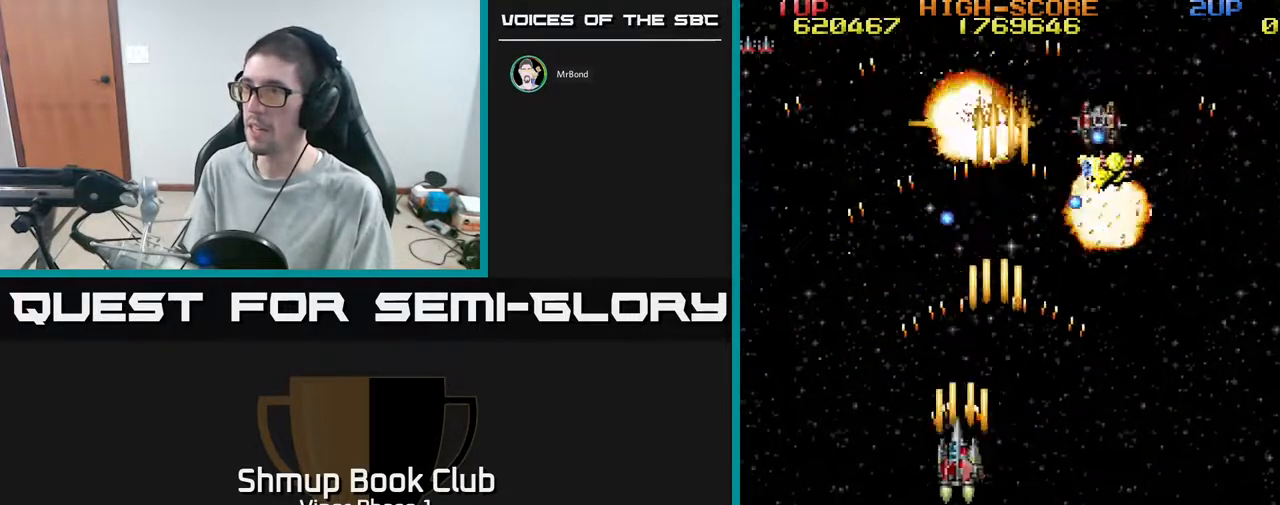
Gameplay with a controller (Xbox layout); each line is a JSON object with the inputs held at the frame after it. "events" lists button and stick changes between this image and that frame as [ms after this image, input, new state], when the widget could be followed in between. Not read: right_stick.
{"buttons": ["A", "DPAD_RIGHT"], "left_stick": "center", "events": [[17, "DPAD_UP", "down"], [183, "DPAD_UP", "up"], [350, "DPAD_UP", "down"], [400, "DPAD_LEFT", "up"], [450, "DPAD_RIGHT", "down"], [500, "DPAD_UP", "up"]]}
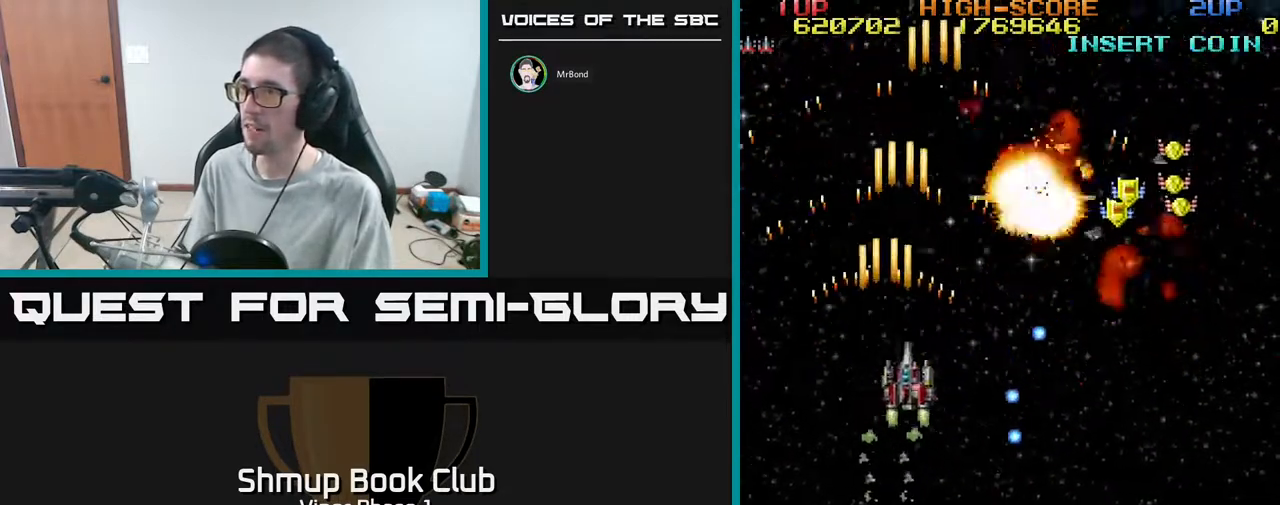
{"buttons": ["A", "DPAD_DOWN", "DPAD_RIGHT"], "left_stick": "center", "events": [[50, "DPAD_RIGHT", "up"], [117, "DPAD_LEFT", "down"], [150, "DPAD_UP", "down"], [233, "DPAD_LEFT", "up"], [233, "DPAD_UP", "up"], [250, "DPAD_RIGHT", "down"], [350, "DPAD_DOWN", "down"]]}
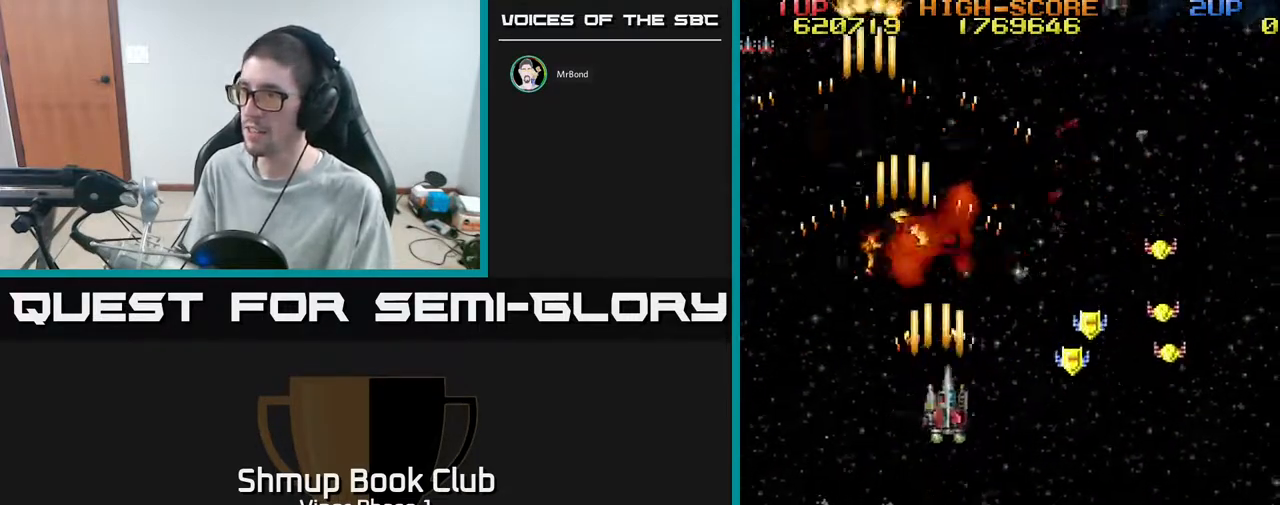
{"buttons": ["A", "DPAD_DOWN", "DPAD_RIGHT"], "left_stick": "center", "events": []}
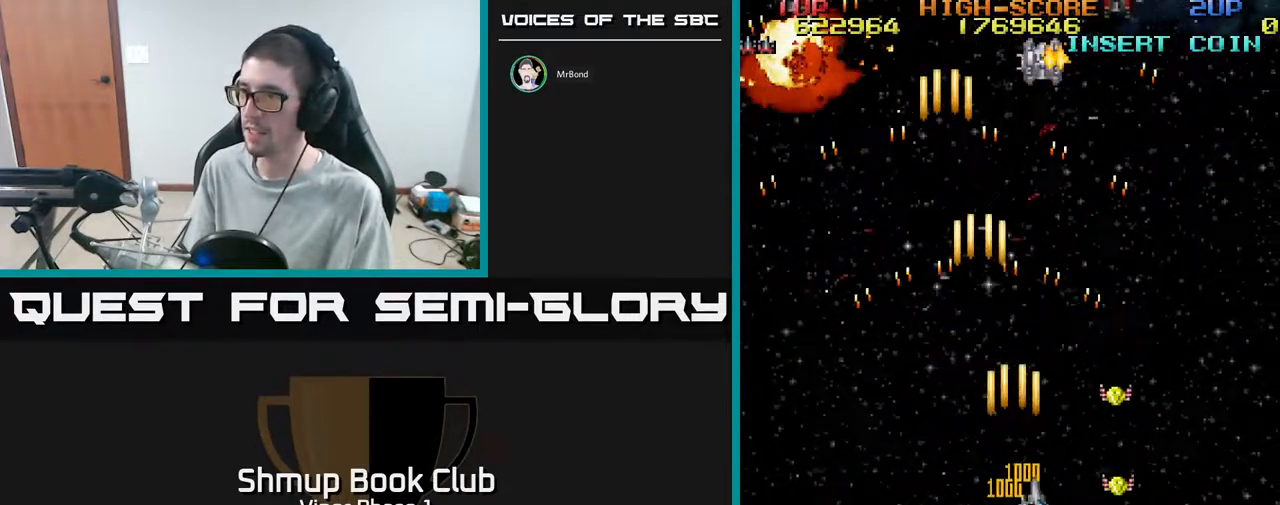
{"buttons": ["A", "DPAD_UP", "DPAD_LEFT"], "left_stick": "center", "events": [[300, "DPAD_DOWN", "up"], [350, "DPAD_RIGHT", "up"], [350, "DPAD_UP", "down"], [483, "DPAD_LEFT", "down"]]}
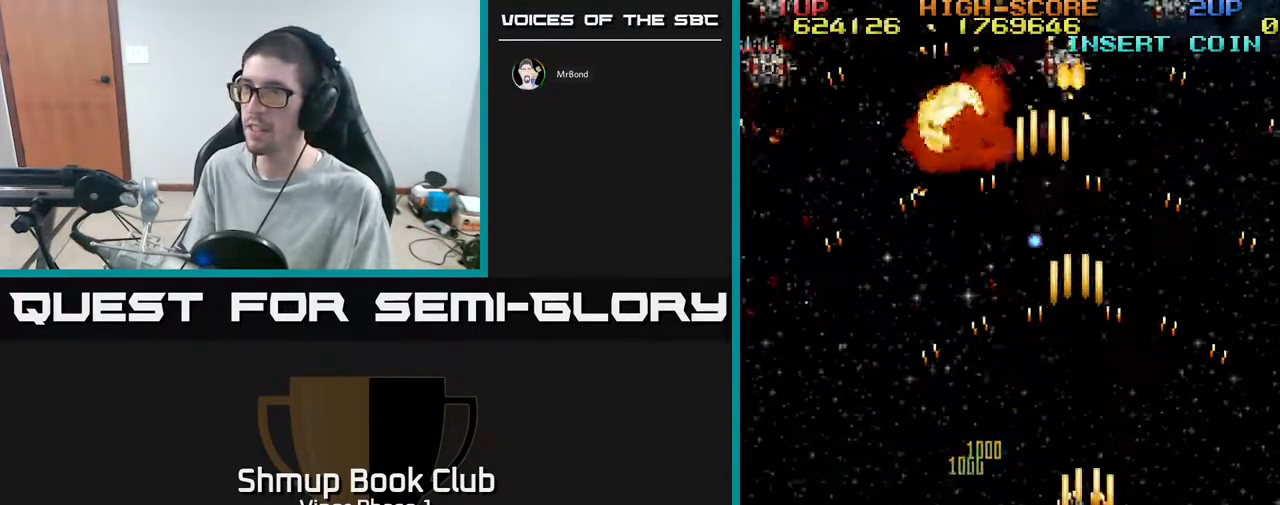
{"buttons": ["A", "DPAD_LEFT"], "left_stick": "center", "events": [[100, "DPAD_UP", "up"], [250, "DPAD_DOWN", "down"], [450, "DPAD_DOWN", "up"]]}
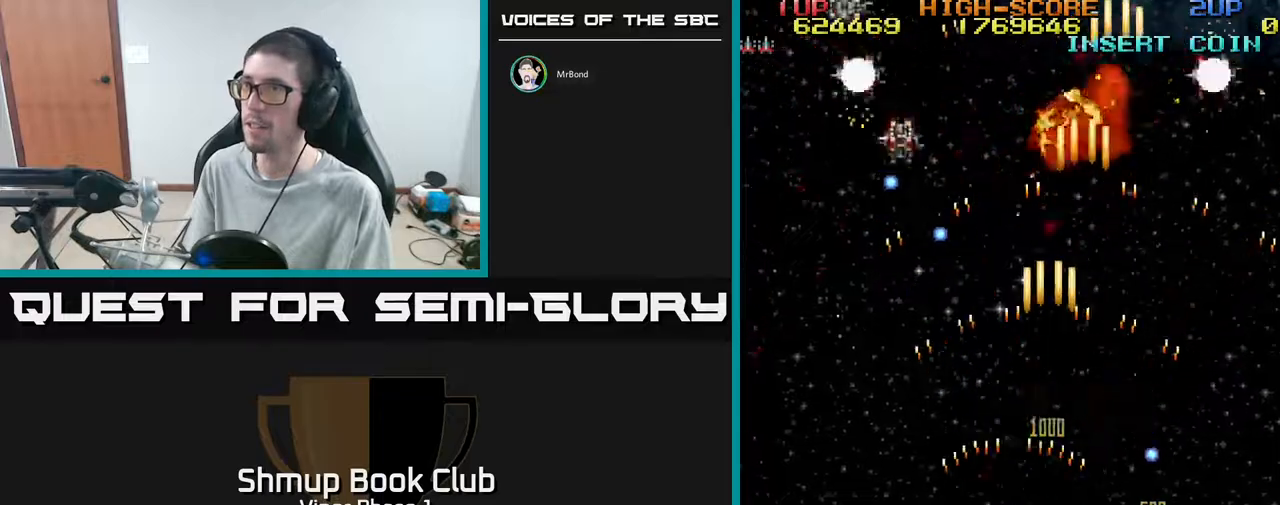
{"buttons": ["A", "DPAD_DOWN"], "left_stick": "center", "events": [[150, "DPAD_LEFT", "up"], [183, "DPAD_RIGHT", "down"], [383, "DPAD_DOWN", "down"], [483, "DPAD_RIGHT", "up"]]}
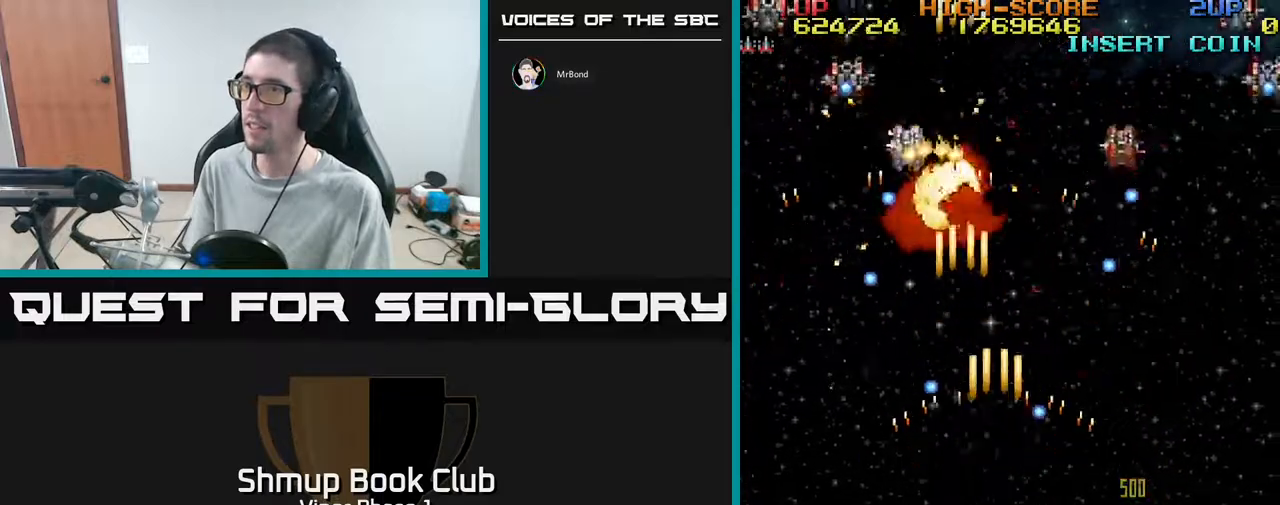
{"buttons": ["A", "DPAD_UP", "DPAD_LEFT"], "left_stick": "center", "events": [[33, "DPAD_LEFT", "down"], [200, "DPAD_DOWN", "up"], [383, "DPAD_UP", "down"]]}
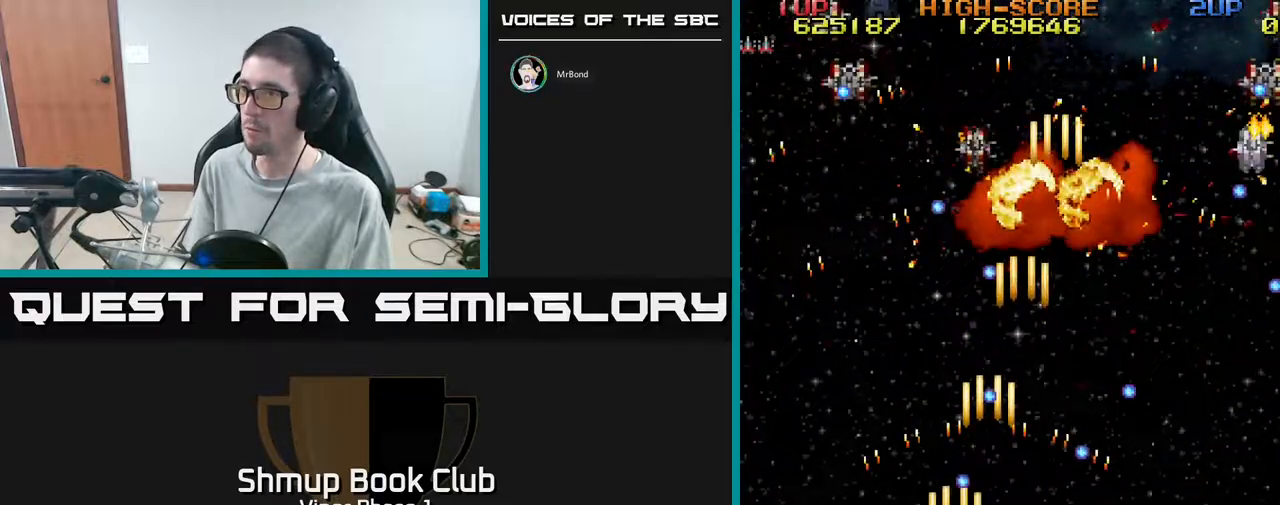
{"buttons": ["A", "DPAD_DOWN", "DPAD_RIGHT"], "left_stick": "center", "events": [[250, "DPAD_LEFT", "up"], [383, "DPAD_UP", "up"], [417, "DPAD_RIGHT", "down"], [467, "DPAD_DOWN", "down"]]}
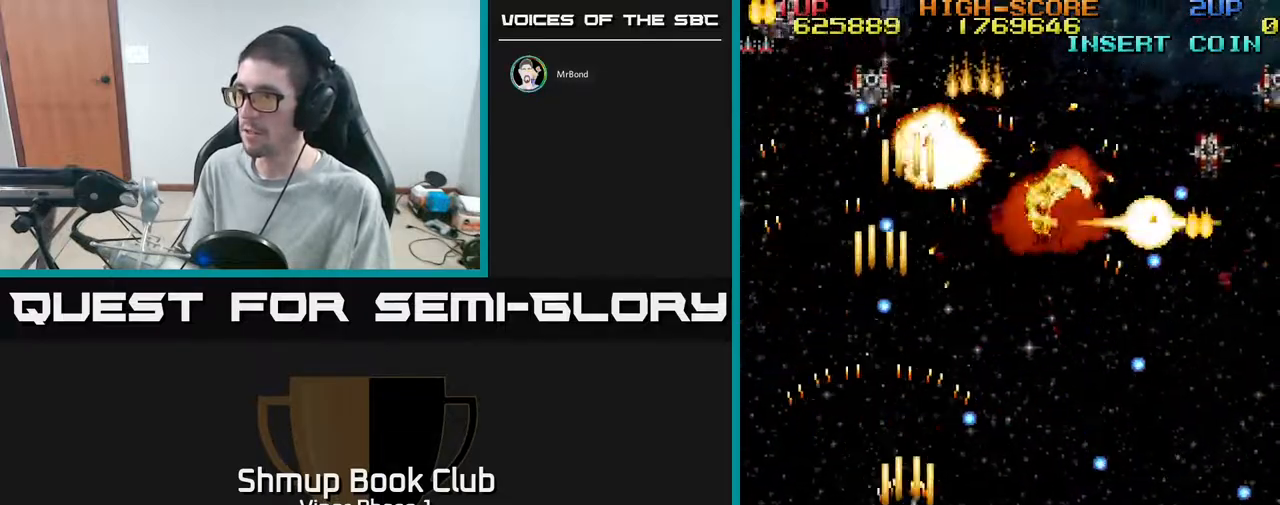
{"buttons": ["A", "DPAD_UP"], "left_stick": "center", "events": [[50, "DPAD_DOWN", "up"], [50, "DPAD_RIGHT", "up"], [333, "DPAD_UP", "down"]]}
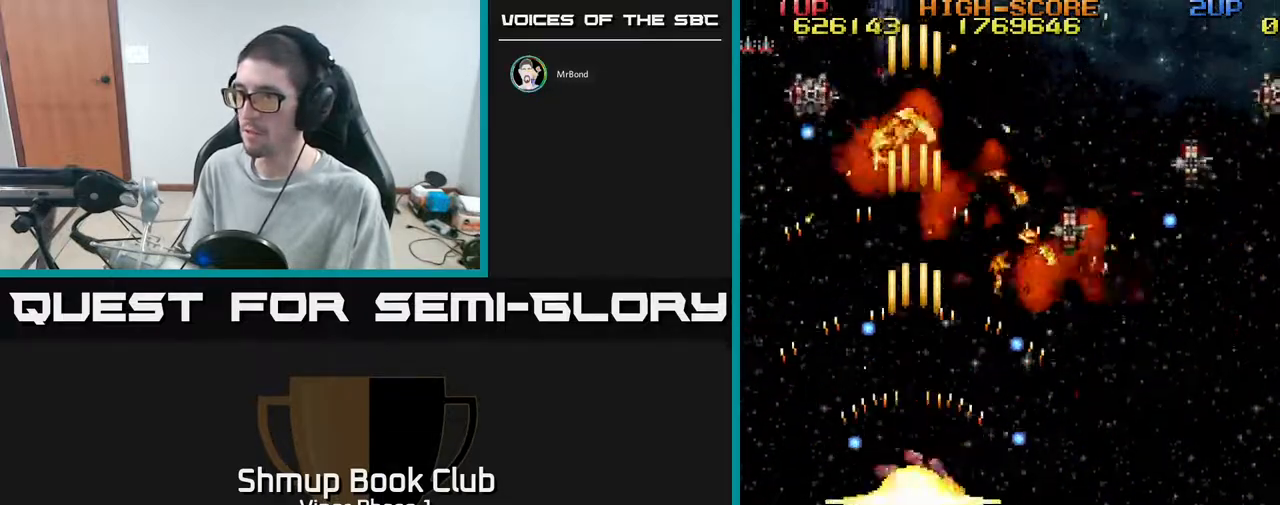
{"buttons": ["A"], "left_stick": "center", "events": [[33, "DPAD_RIGHT", "down"], [67, "DPAD_UP", "up"], [117, "DPAD_RIGHT", "up"], [150, "DPAD_DOWN", "down"], [217, "DPAD_DOWN", "up"], [217, "DPAD_LEFT", "down"], [283, "DPAD_UP", "down"], [300, "DPAD_UP", "up"], [317, "DPAD_LEFT", "up"]]}
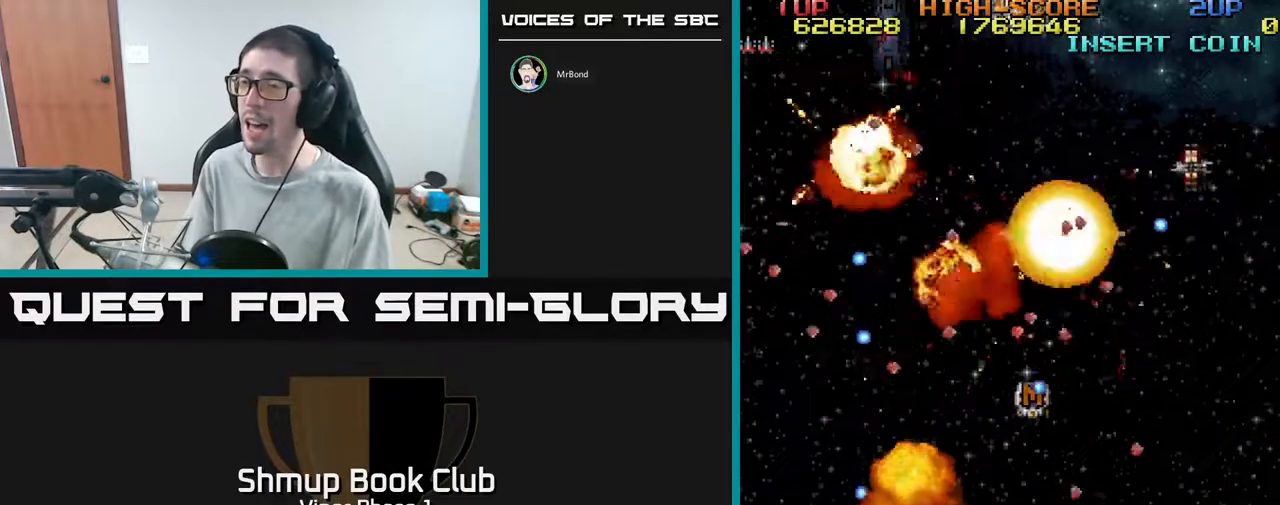
{"buttons": ["A"], "left_stick": "center", "events": [[83, "DPAD_UP", "down"], [400, "DPAD_UP", "up"]]}
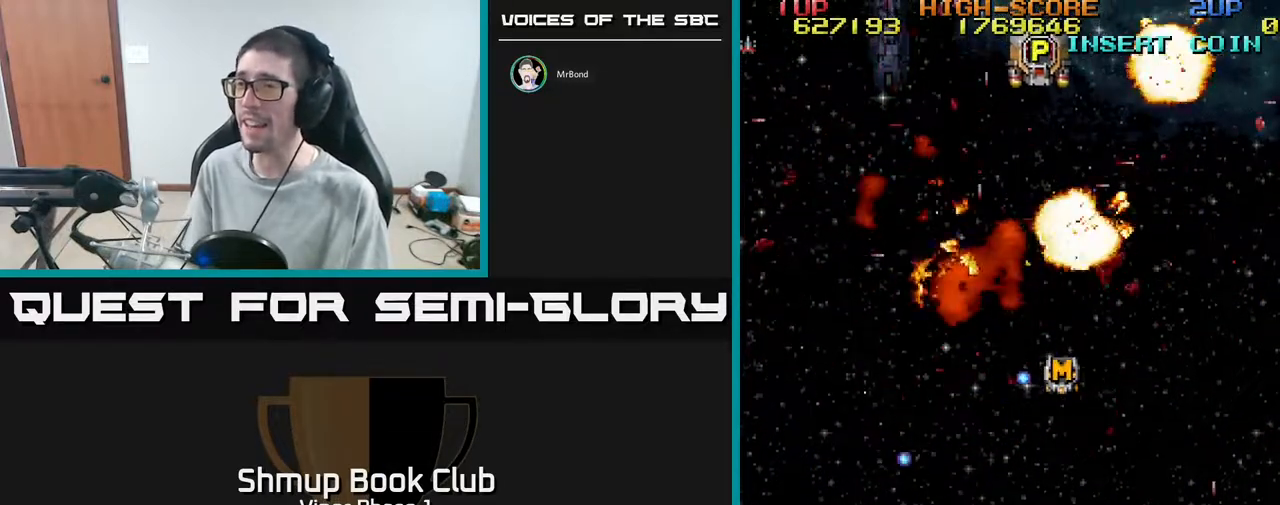
{"buttons": ["A", "DPAD_UP"], "left_stick": "center", "events": [[183, "DPAD_LEFT", "down"], [267, "DPAD_LEFT", "up"], [300, "DPAD_UP", "down"]]}
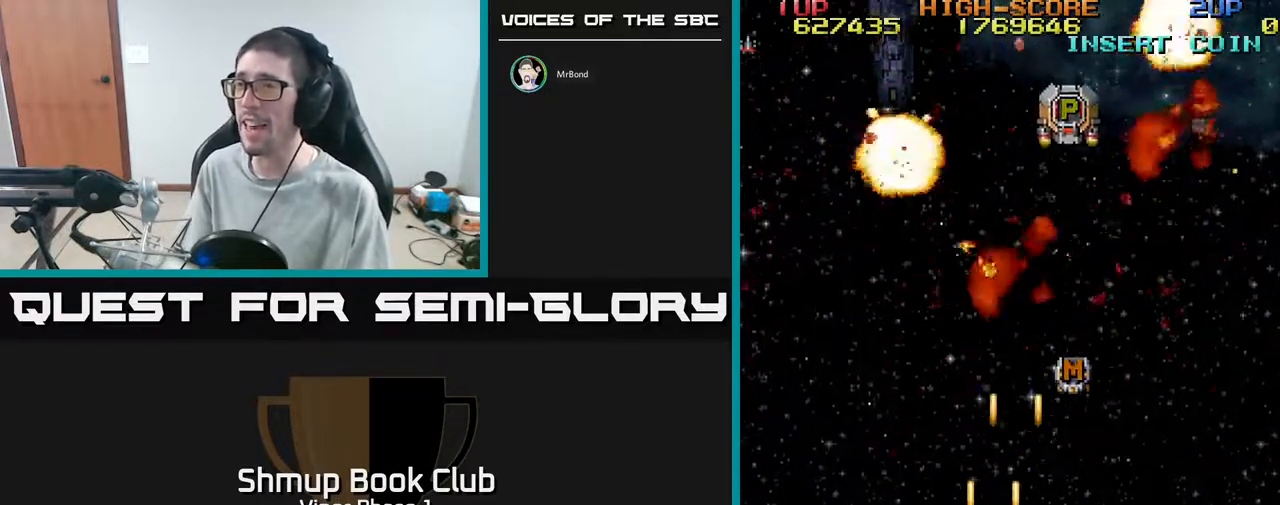
{"buttons": ["A", "DPAD_UP"], "left_stick": "center", "events": [[33, "DPAD_RIGHT", "down"], [50, "DPAD_UP", "up"], [117, "DPAD_UP", "down"], [200, "DPAD_RIGHT", "up"]]}
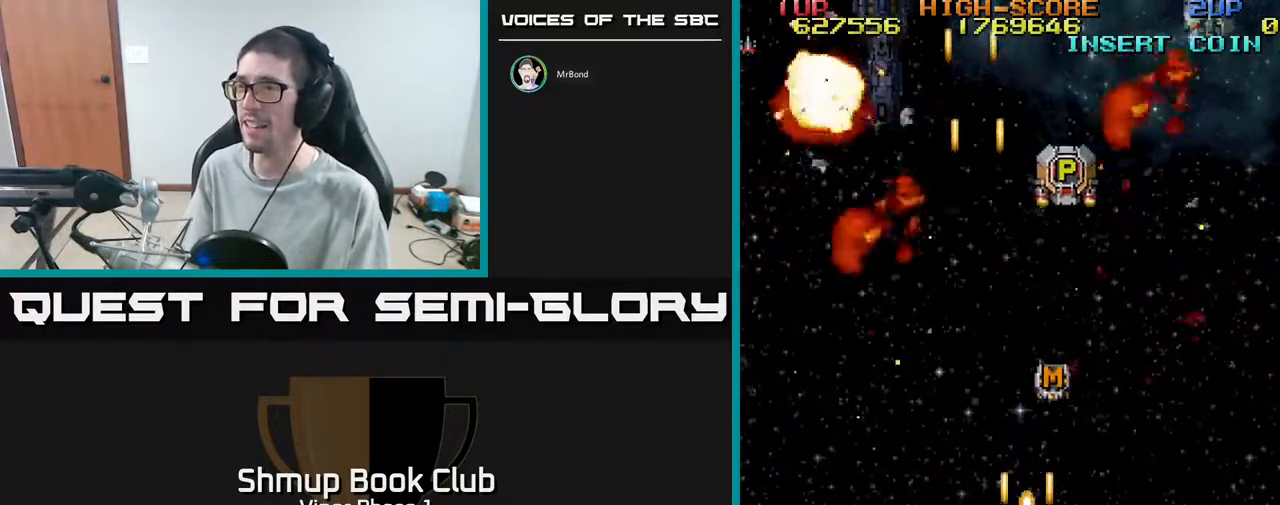
{"buttons": ["A", "DPAD_RIGHT"], "left_stick": "center", "events": [[117, "DPAD_UP", "up"], [167, "DPAD_RIGHT", "down"]]}
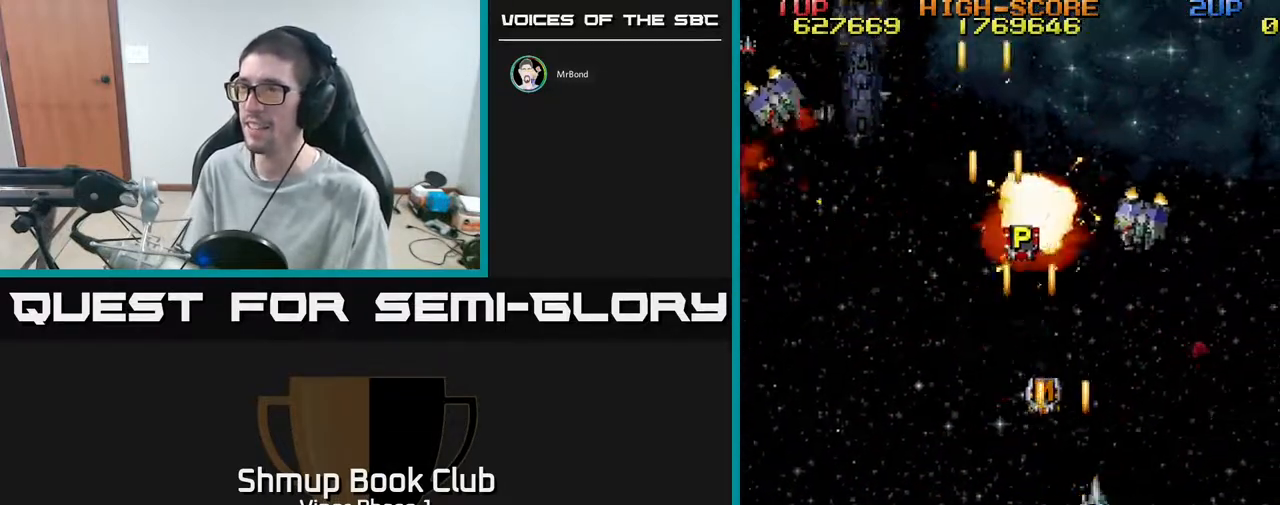
{"buttons": ["A", "DPAD_LEFT"], "left_stick": "center", "events": [[217, "DPAD_DOWN", "down"], [217, "DPAD_RIGHT", "up"], [250, "DPAD_LEFT", "down"], [350, "DPAD_DOWN", "up"]]}
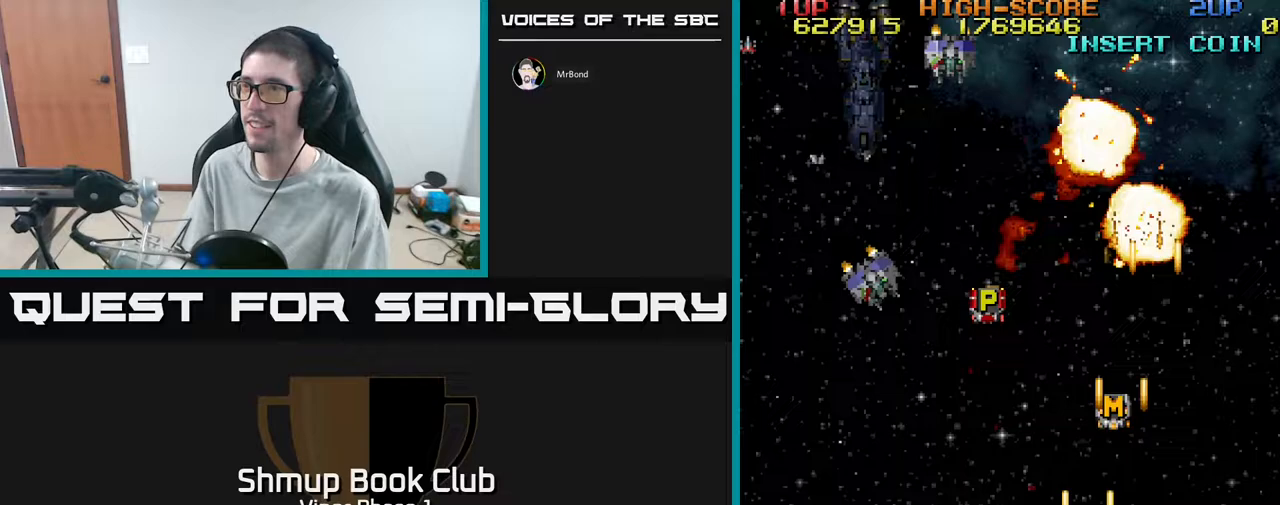
{"buttons": ["A", "DPAD_UP", "DPAD_LEFT"], "left_stick": "center", "events": [[350, "DPAD_UP", "down"]]}
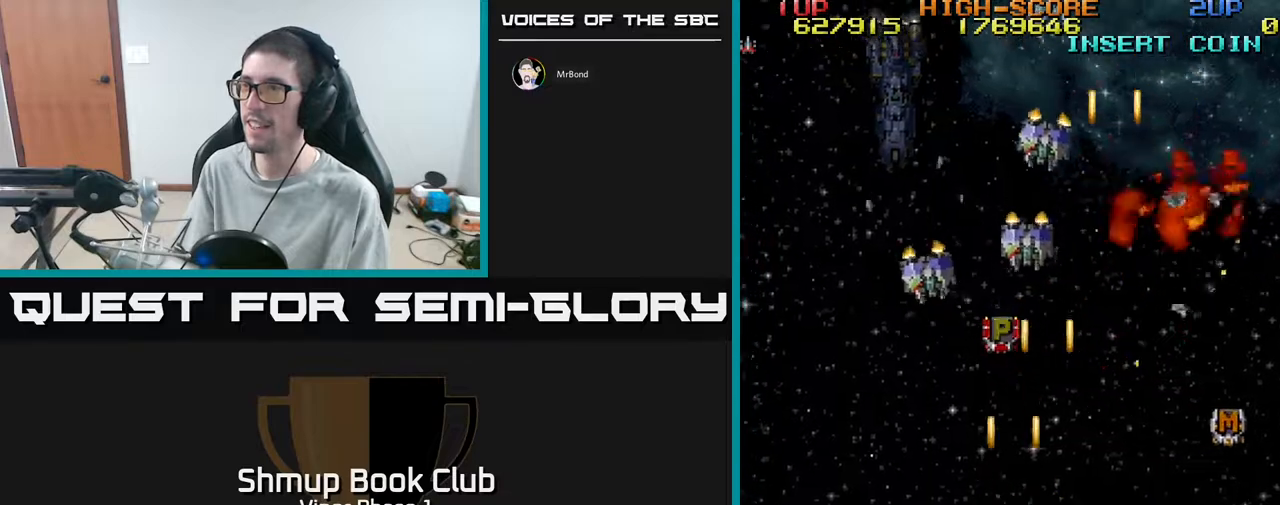
{"buttons": ["A"], "left_stick": "center", "events": [[500, "DPAD_LEFT", "up"], [500, "DPAD_UP", "up"]]}
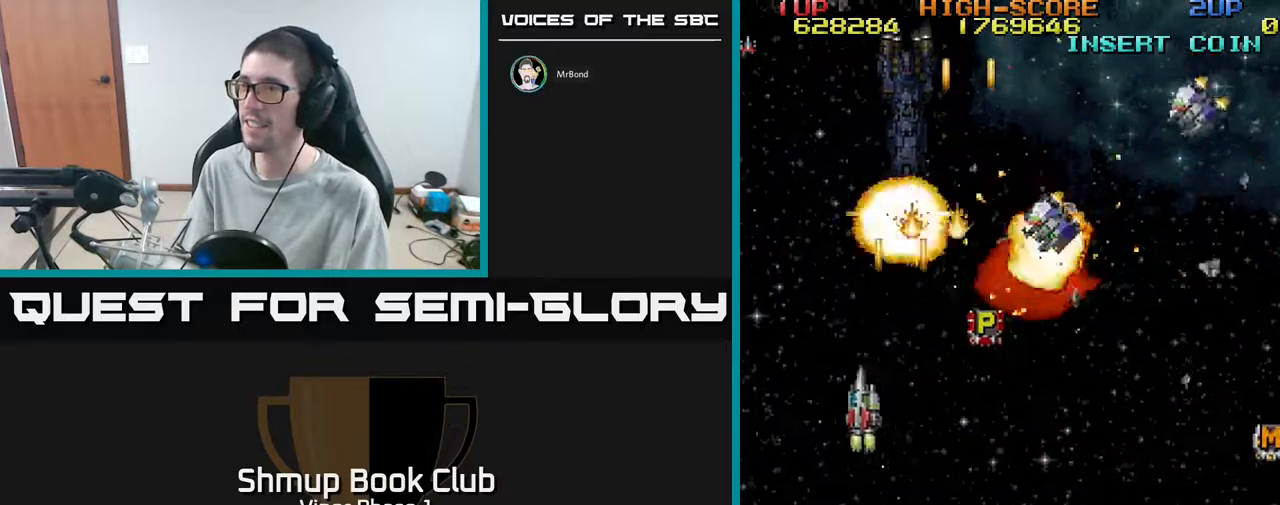
{"buttons": ["A", "DPAD_DOWN", "DPAD_RIGHT"], "left_stick": "center", "events": [[33, "DPAD_RIGHT", "down"], [50, "DPAD_UP", "down"], [333, "DPAD_UP", "up"], [367, "DPAD_DOWN", "down"]]}
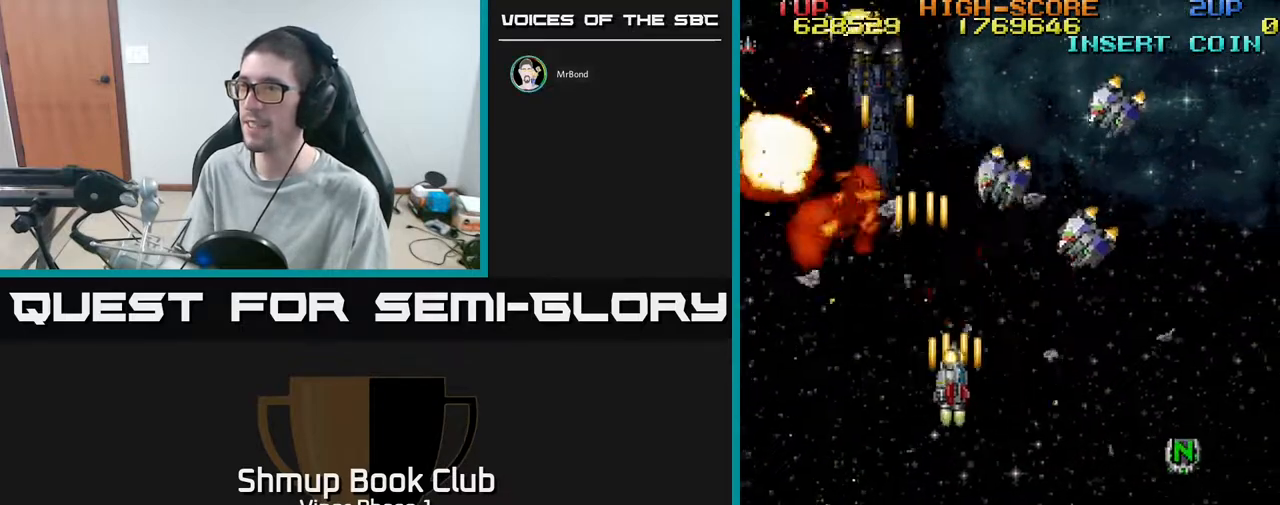
{"buttons": ["A", "DPAD_UP", "DPAD_RIGHT"], "left_stick": "center", "events": [[17, "DPAD_DOWN", "up"], [233, "DPAD_DOWN", "down"], [317, "DPAD_DOWN", "up"], [433, "DPAD_UP", "down"]]}
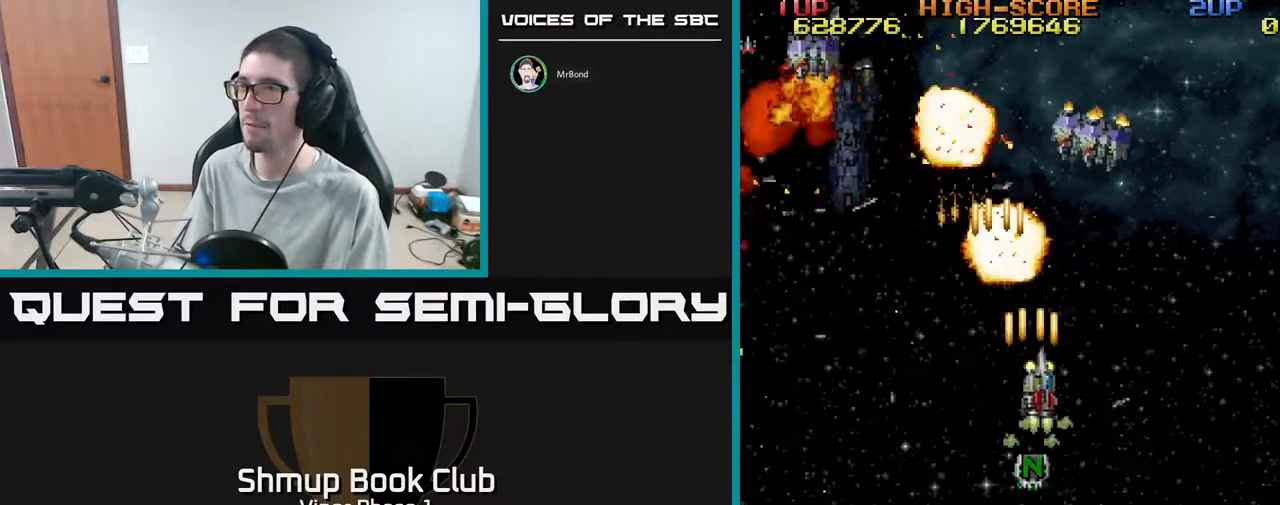
{"buttons": ["A", "DPAD_DOWN"], "left_stick": "center", "events": [[133, "DPAD_UP", "up"], [250, "DPAD_DOWN", "down"], [283, "DPAD_RIGHT", "up"]]}
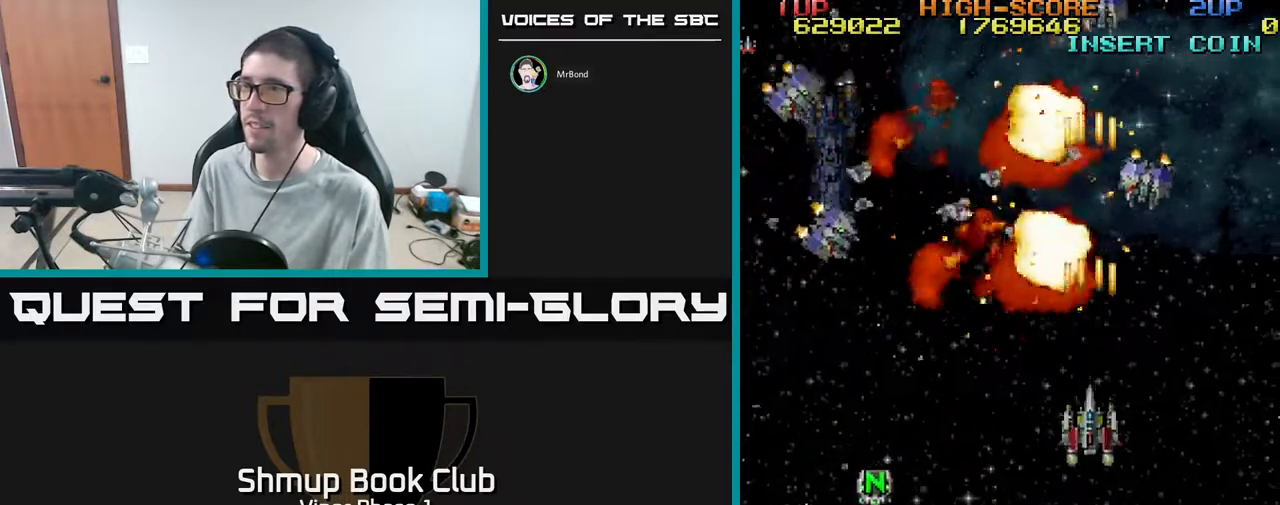
{"buttons": ["A", "DPAD_LEFT"], "left_stick": "center", "events": [[50, "DPAD_RIGHT", "down"], [167, "DPAD_RIGHT", "up"], [233, "DPAD_LEFT", "down"], [350, "DPAD_DOWN", "up"]]}
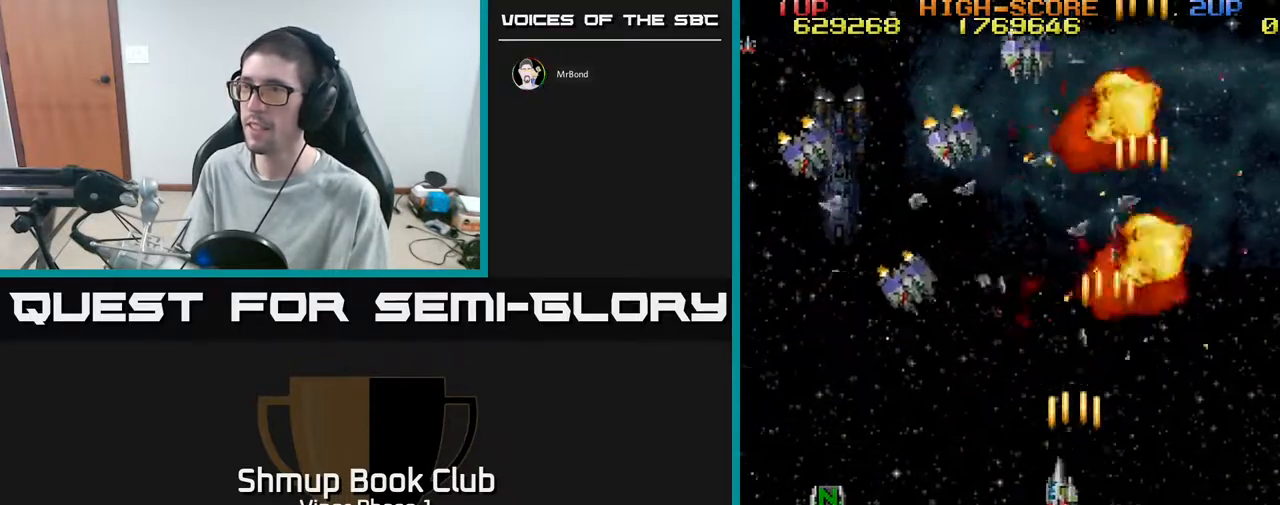
{"buttons": ["A", "DPAD_DOWN"], "left_stick": "center", "events": [[233, "DPAD_DOWN", "down"], [500, "DPAD_LEFT", "up"]]}
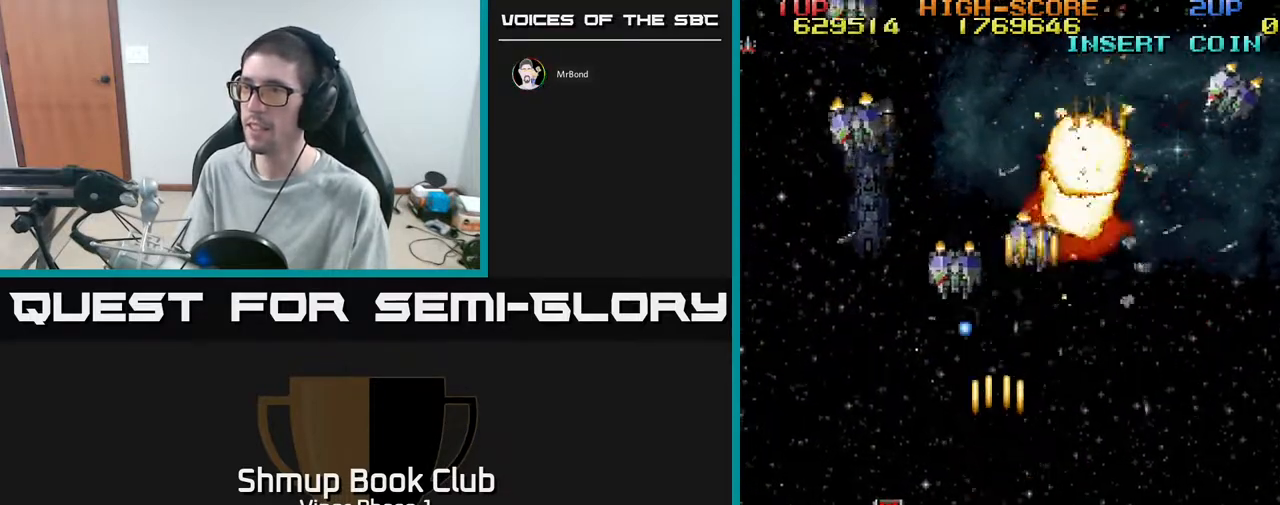
{"buttons": ["A", "DPAD_UP", "DPAD_LEFT"], "left_stick": "center", "events": [[183, "DPAD_LEFT", "down"], [200, "DPAD_DOWN", "up"], [250, "DPAD_UP", "down"], [283, "DPAD_LEFT", "up"], [350, "DPAD_RIGHT", "down"], [383, "DPAD_RIGHT", "up"], [433, "DPAD_LEFT", "down"]]}
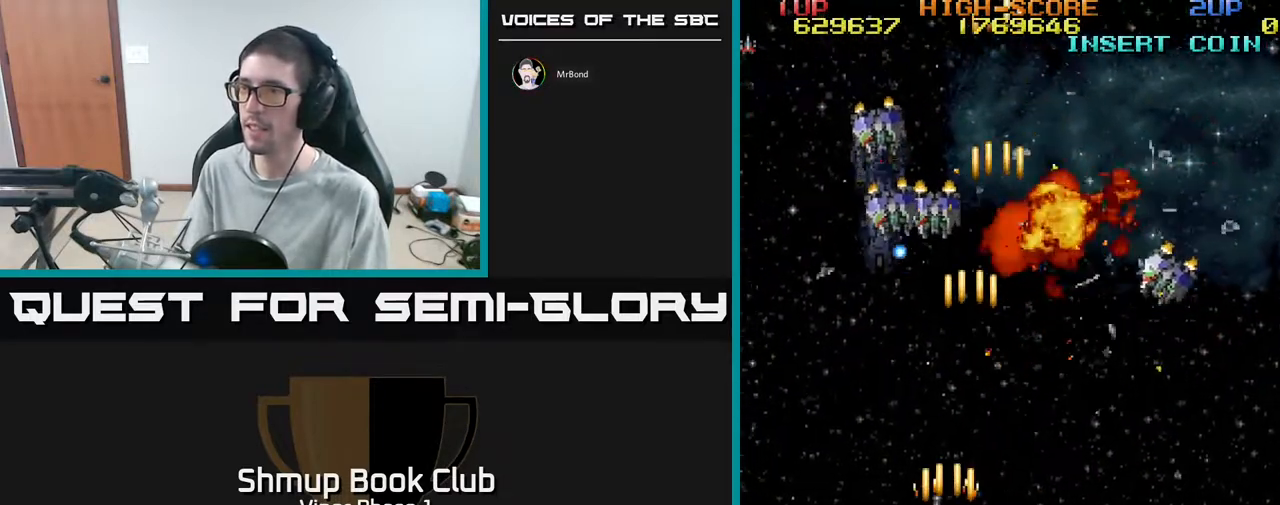
{"buttons": ["A", "DPAD_RIGHT"], "left_stick": "center", "events": [[150, "DPAD_LEFT", "up"], [150, "DPAD_UP", "up"], [167, "DPAD_RIGHT", "down"], [233, "DPAD_DOWN", "down"], [450, "DPAD_DOWN", "up"]]}
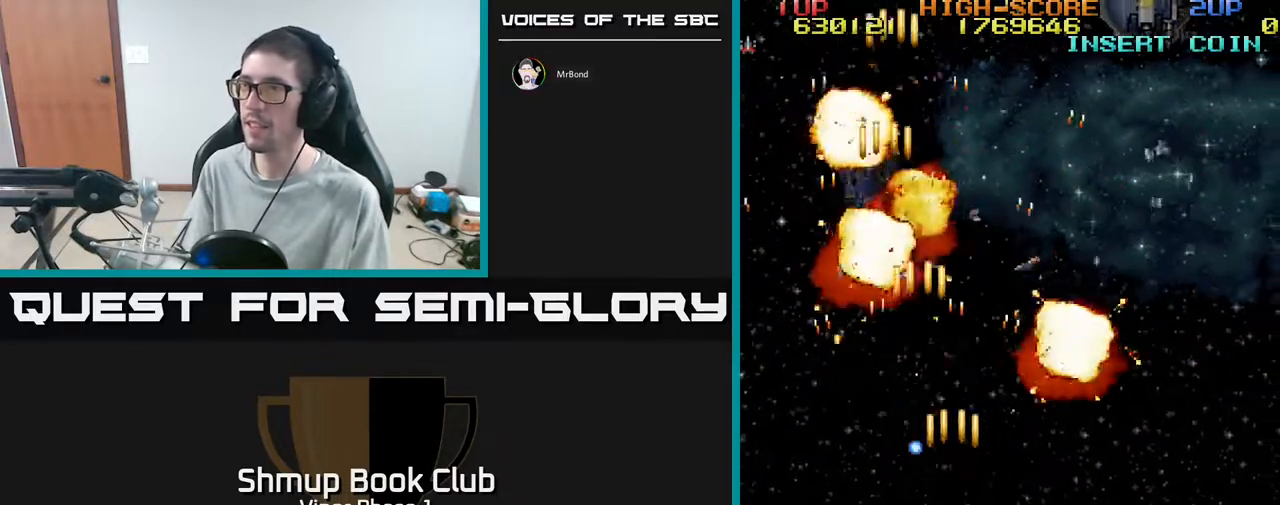
{"buttons": ["A", "DPAD_UP"], "left_stick": "center", "events": [[250, "A", "up"], [433, "DPAD_RIGHT", "up"], [450, "DPAD_UP", "down"], [500, "A", "down"]]}
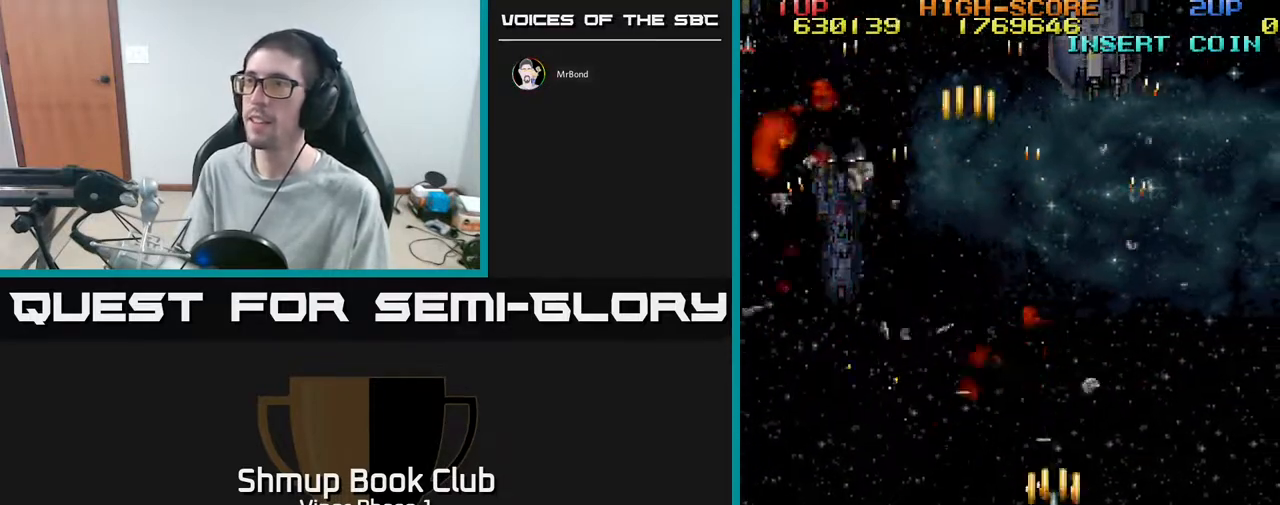
{"buttons": ["A", "DPAD_UP", "DPAD_RIGHT"], "left_stick": "center", "events": [[383, "DPAD_RIGHT", "down"]]}
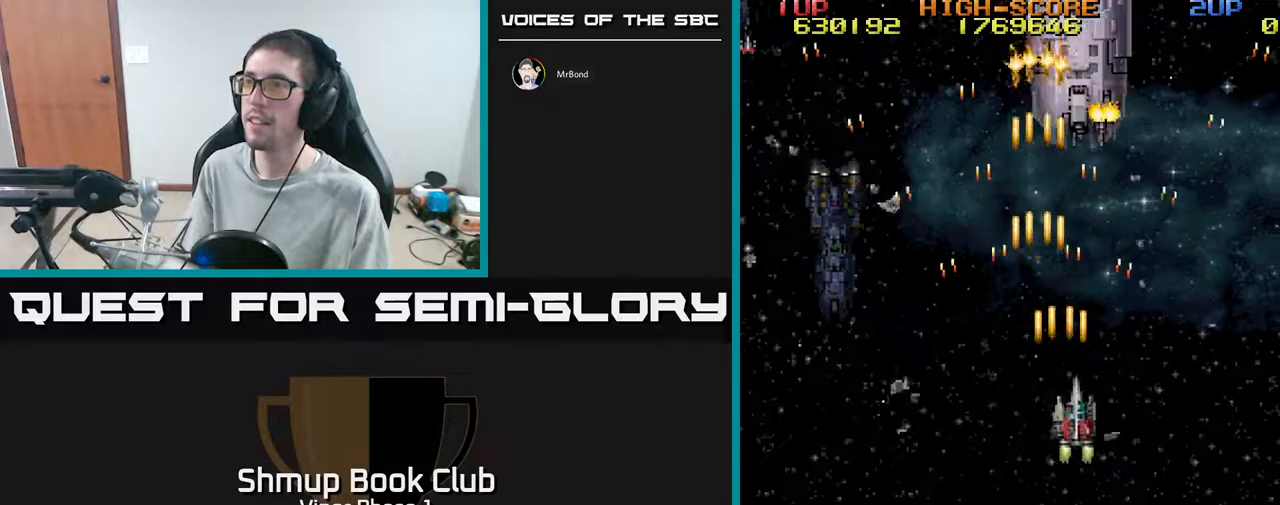
{"buttons": ["A", "DPAD_UP", "DPAD_RIGHT"], "left_stick": "center", "events": [[17, "DPAD_RIGHT", "up"], [150, "DPAD_LEFT", "down"], [417, "DPAD_LEFT", "up"], [450, "DPAD_RIGHT", "down"]]}
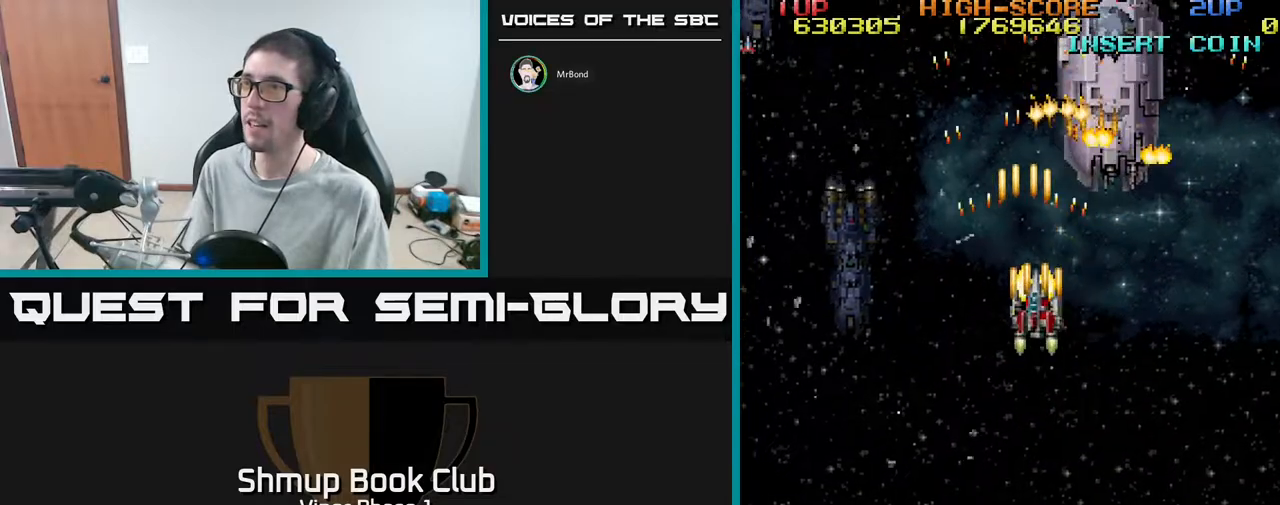
{"buttons": ["A", "DPAD_RIGHT"], "left_stick": "center", "events": [[183, "DPAD_UP", "up"], [350, "DPAD_DOWN", "down"], [500, "DPAD_DOWN", "up"]]}